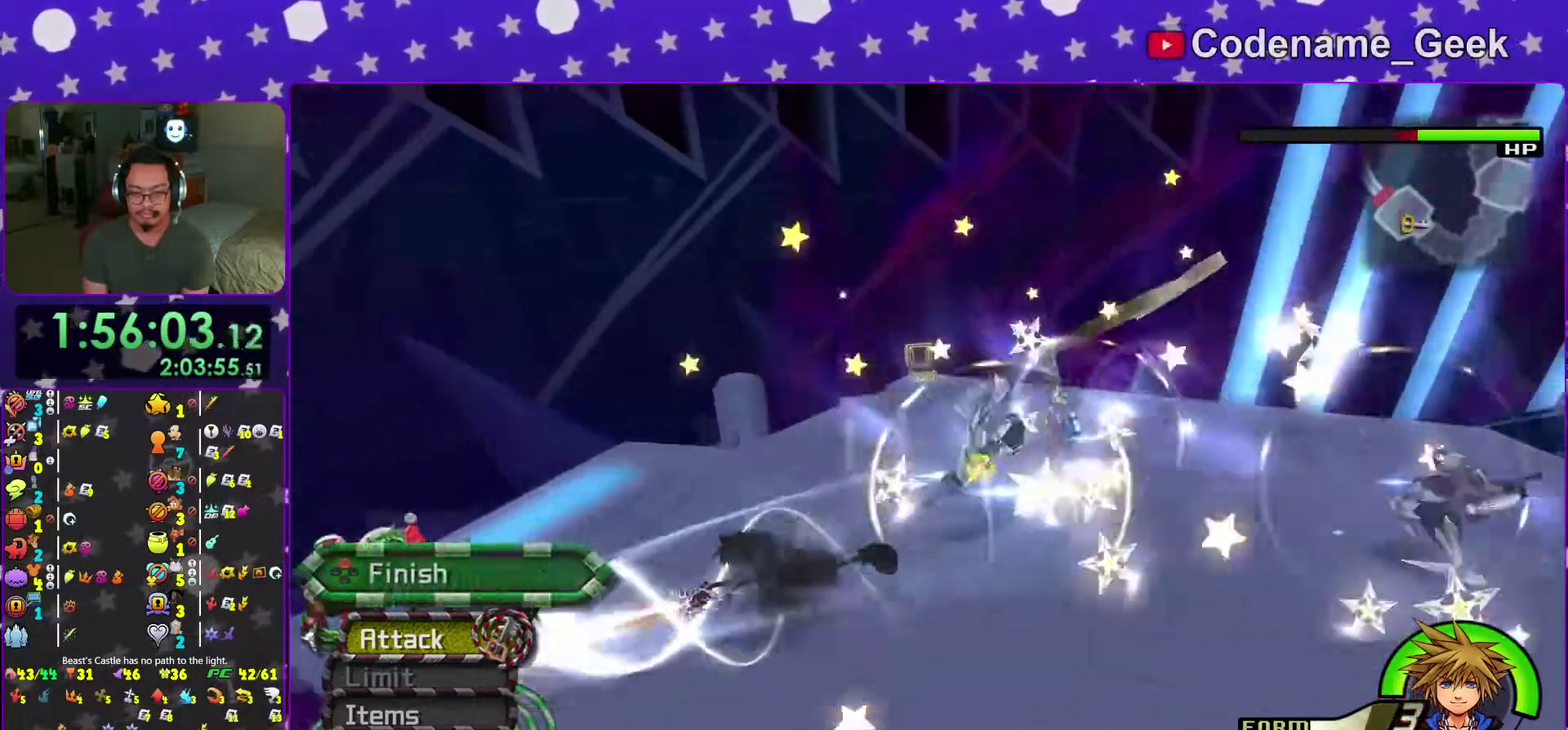
Gameplay with a controller (Nintendo layout); each line is a JSON object with the inputs held at the frame after it (dt_ms = milliseconds from this image to that frame). "events" lists button and stick changes between this image and that frame as [ms after this image, input, new state], when the widget could be followed in between. This overlay highlights the sticks when they move; stick clicks (L3 R3) are not distinguishable. Not read: L3 R3 SELECT START.
{"dt_ms": 301, "buttons": [], "left_stick": "center", "right_stick": "center", "events": [[217, "X", "down"], [284, "X", "up"]]}
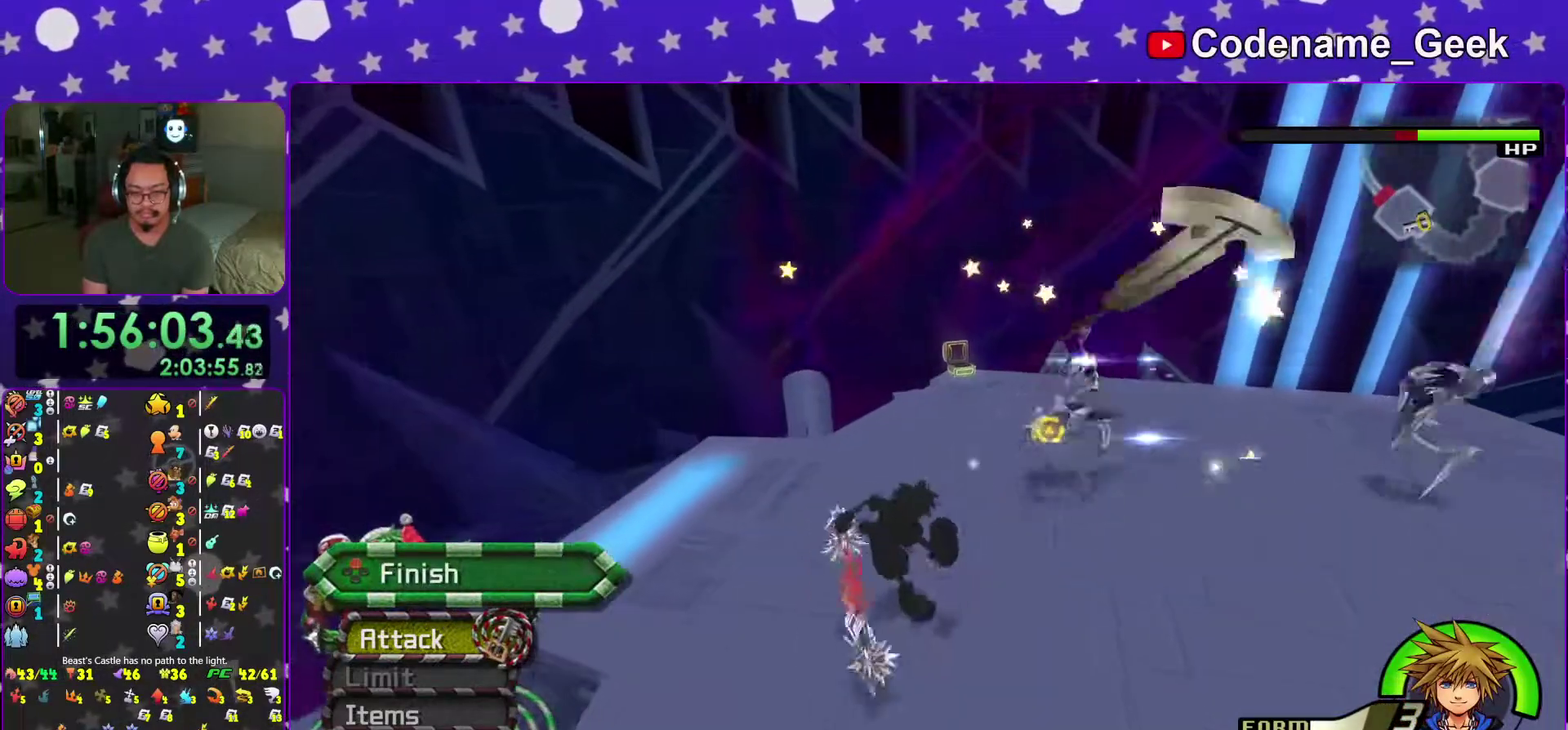
{"dt_ms": 700, "buttons": [], "left_stick": "center", "right_stick": "center", "events": [[133, "X", "down"], [433, "X", "up"], [467, "right_stick", "left"], [600, "right_stick", "center"]]}
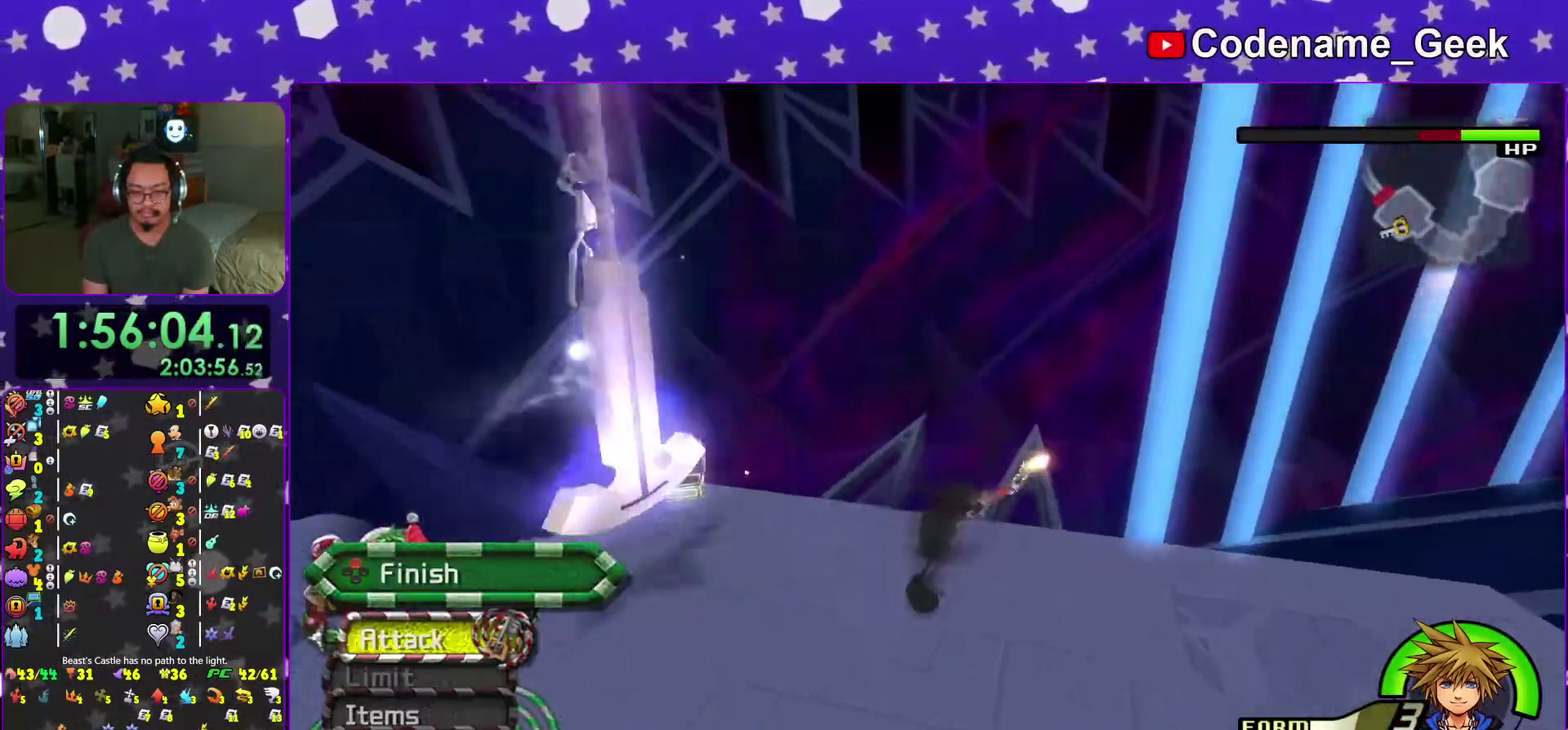
{"dt_ms": 301, "buttons": [], "left_stick": "center", "right_stick": "left", "events": [[17, "right_stick", "left"], [134, "right_stick", "center"], [284, "right_stick", "left"]]}
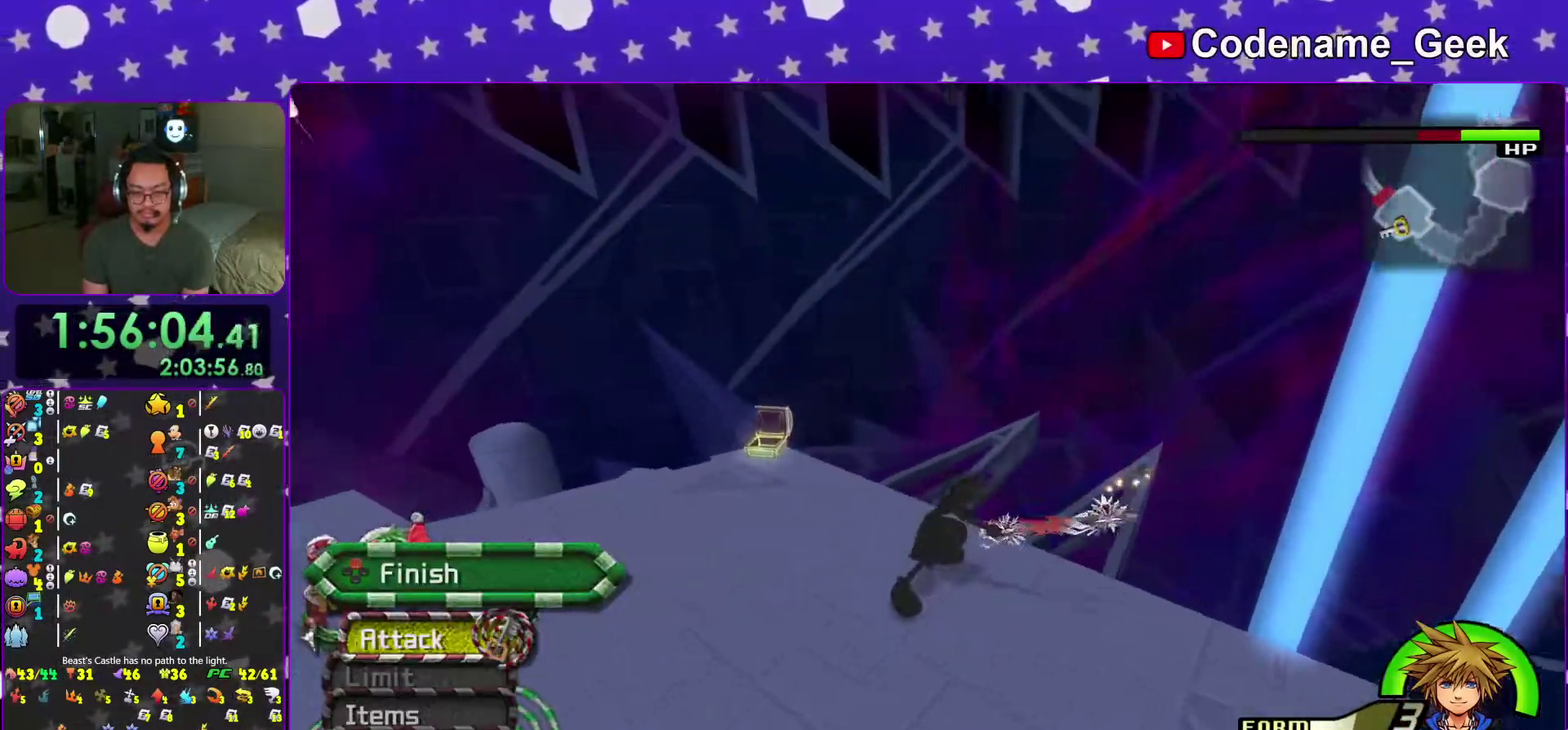
{"dt_ms": 700, "buttons": [], "left_stick": "center", "right_stick": "center", "events": [[83, "right_stick", "center"], [116, "left_stick", "down"], [216, "right_stick", "left"], [250, "left_stick", "down-right"], [567, "left_stick", "center"], [567, "right_stick", "center"]]}
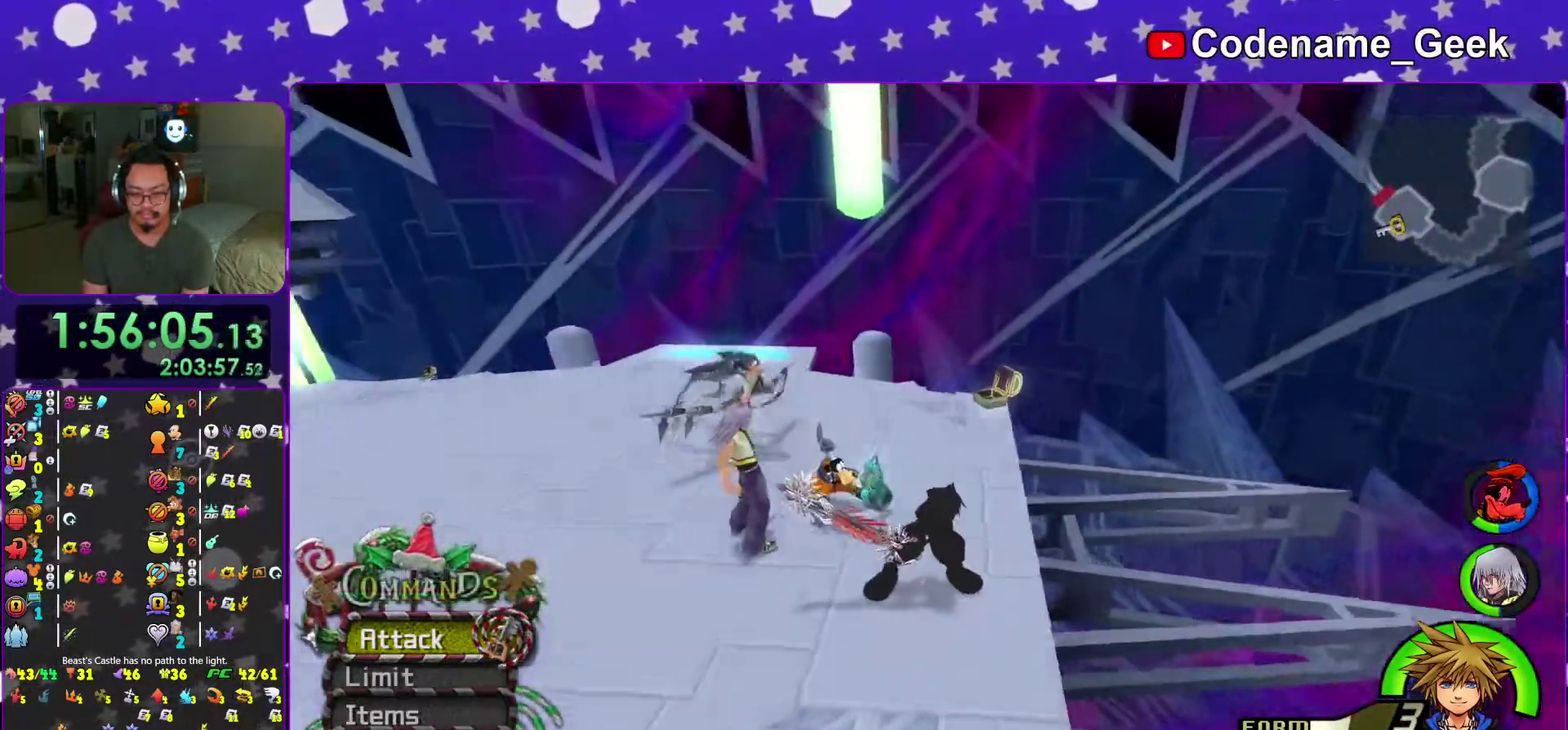
{"dt_ms": 301, "buttons": [], "left_stick": "center", "right_stick": "center", "events": []}
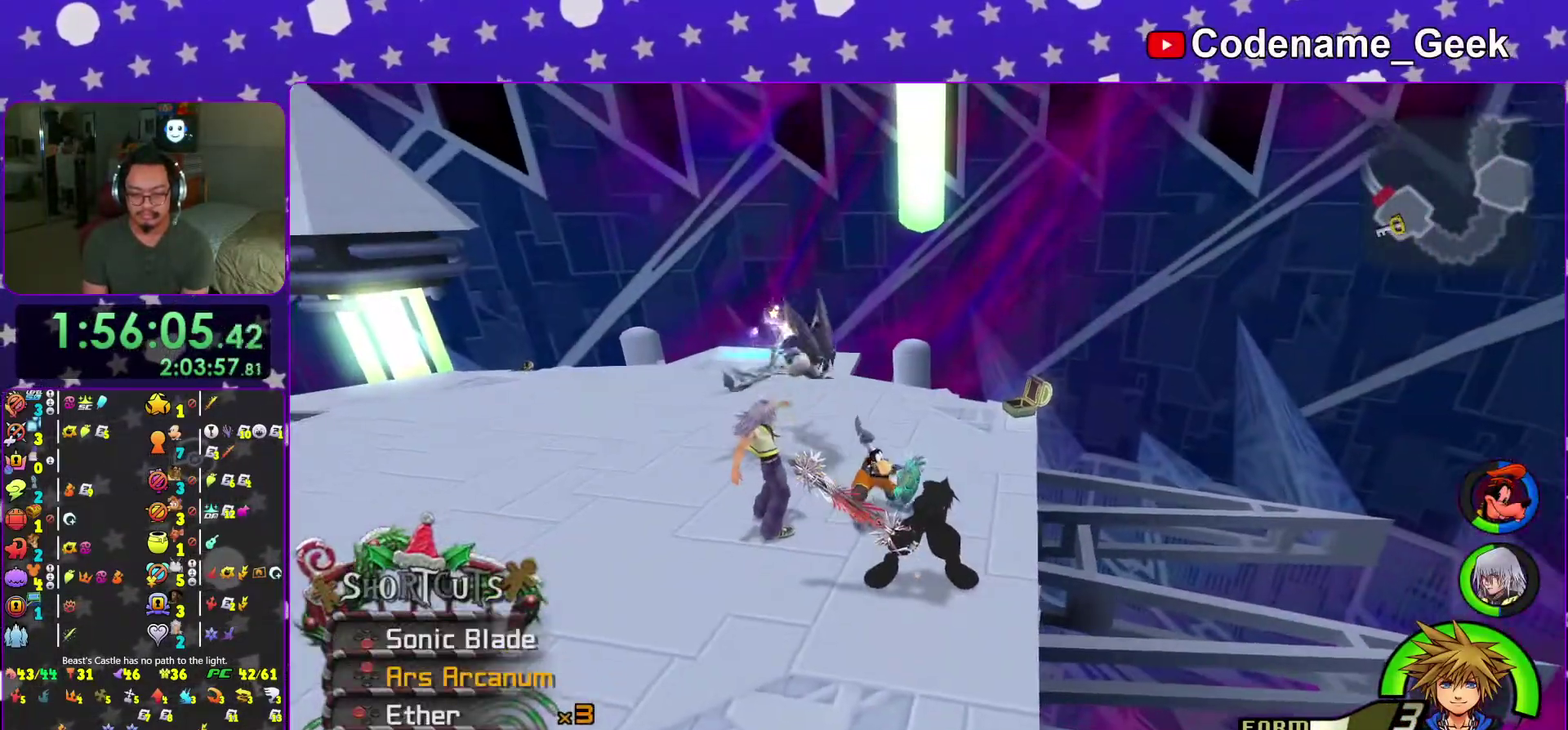
{"dt_ms": 700, "buttons": ["B"], "left_stick": "center", "right_stick": "center", "events": [[367, "L2", "down"], [383, "R2", "down"], [450, "R2", "up"], [467, "B", "down"], [483, "L2", "up"], [500, "R2", "down"], [550, "B", "up"], [583, "R2", "up"], [650, "B", "down"]]}
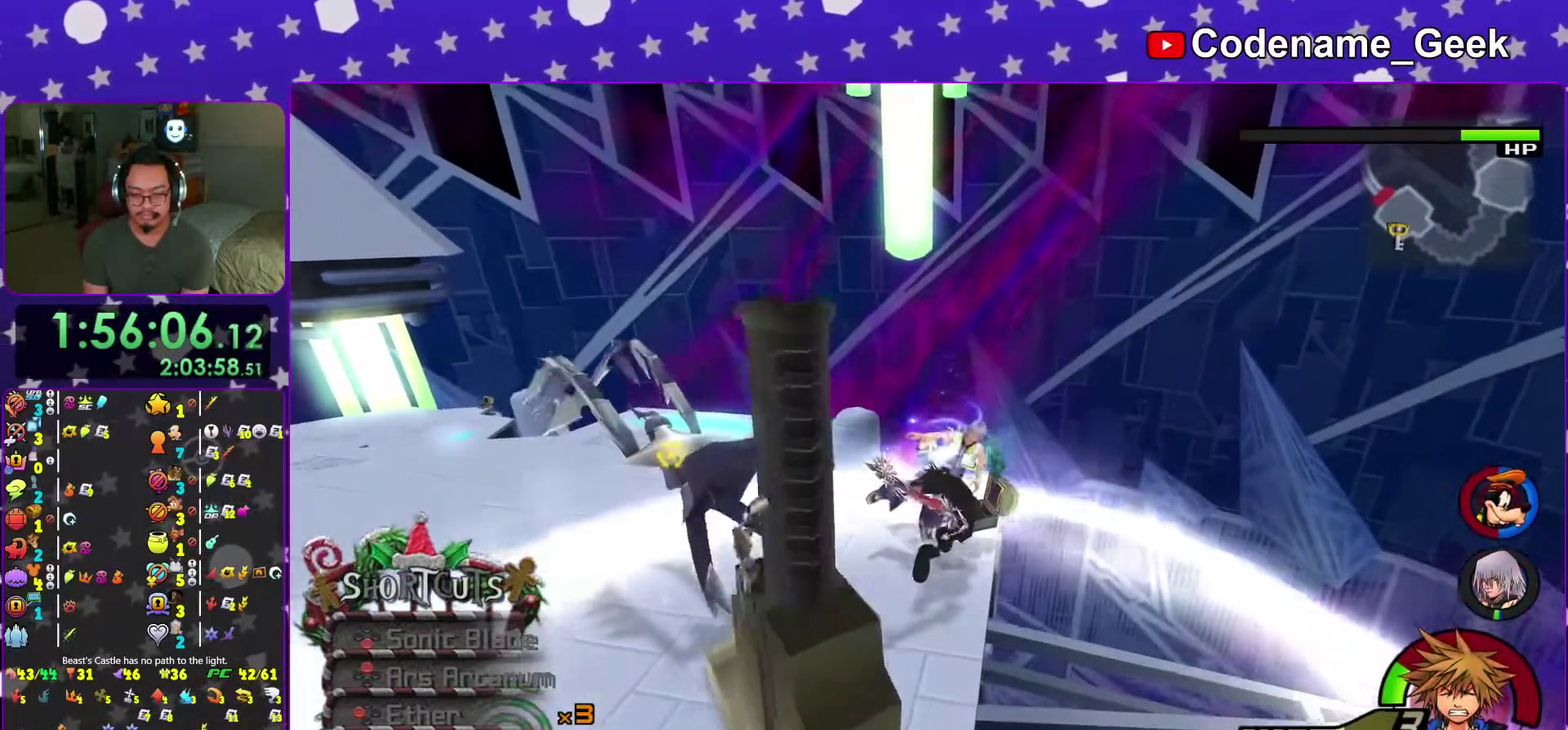
{"dt_ms": 301, "buttons": [], "left_stick": "center", "right_stick": "center", "events": [[50, "B", "up"], [167, "B", "down"], [250, "B", "up"]]}
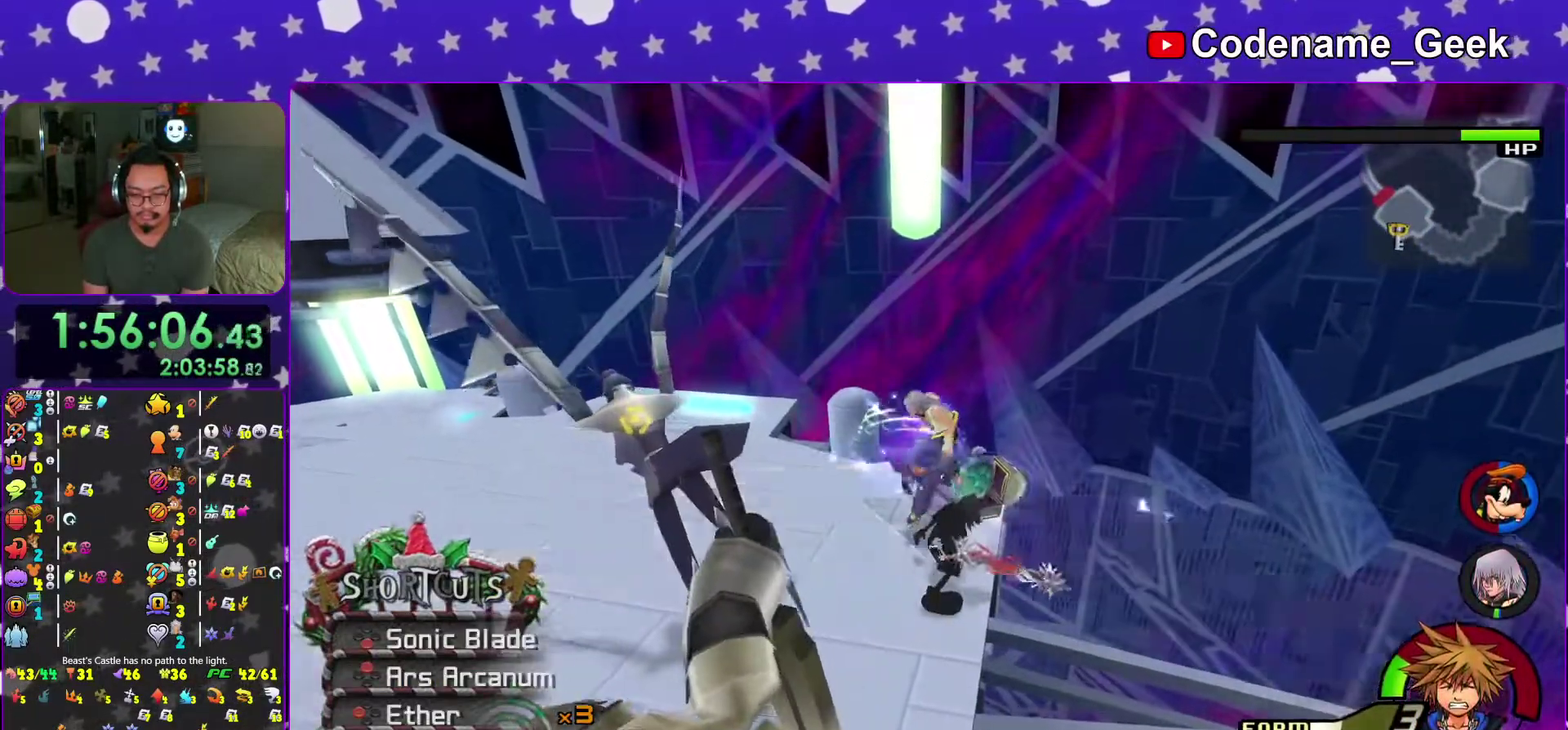
{"dt_ms": 700, "buttons": ["X"], "left_stick": "center", "right_stick": "center", "events": [[33, "B", "down"], [150, "B", "up"], [216, "B", "down"], [317, "B", "up"], [417, "X", "down"], [533, "X", "up"], [684, "X", "down"]]}
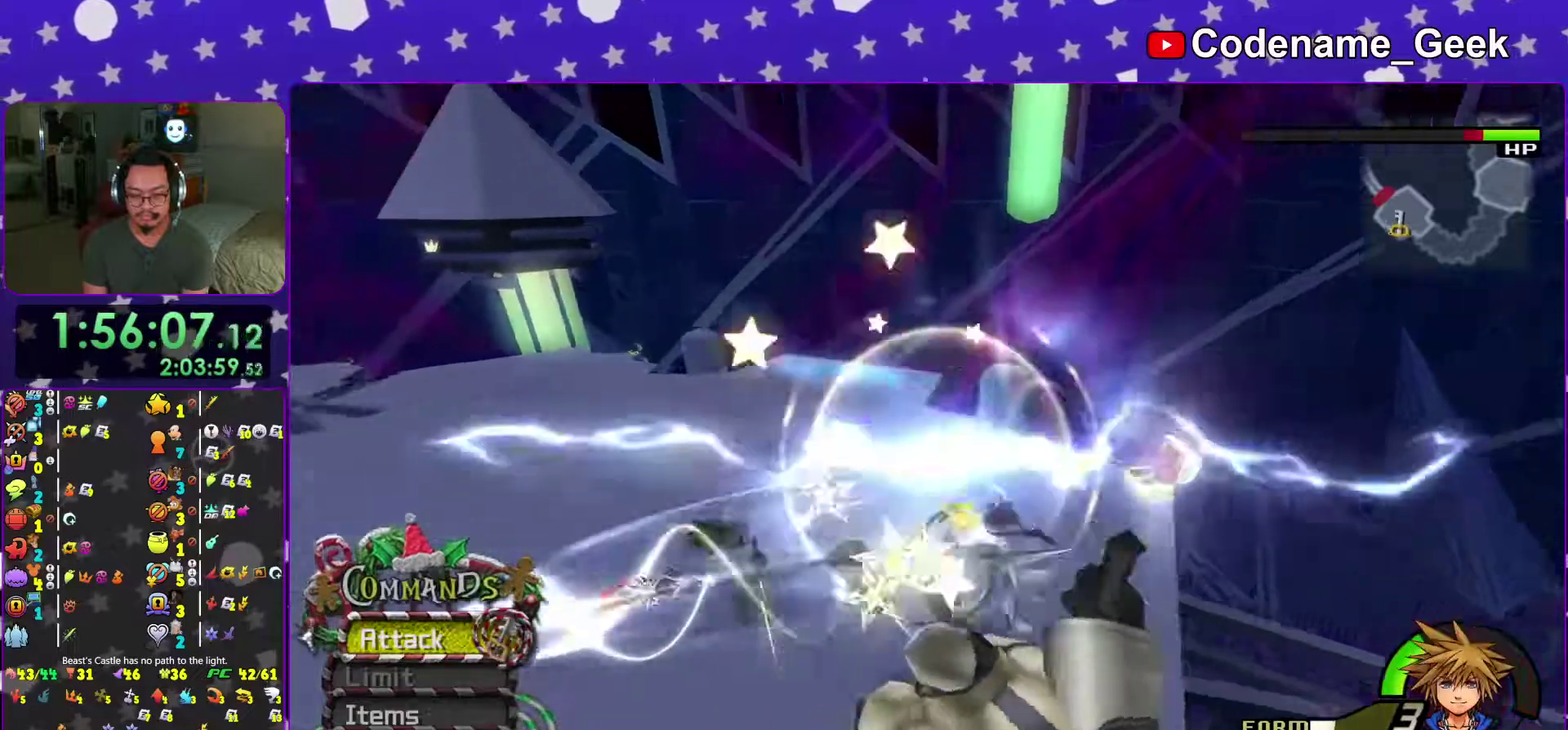
{"dt_ms": 301, "buttons": ["X"], "left_stick": "center", "right_stick": "center"}
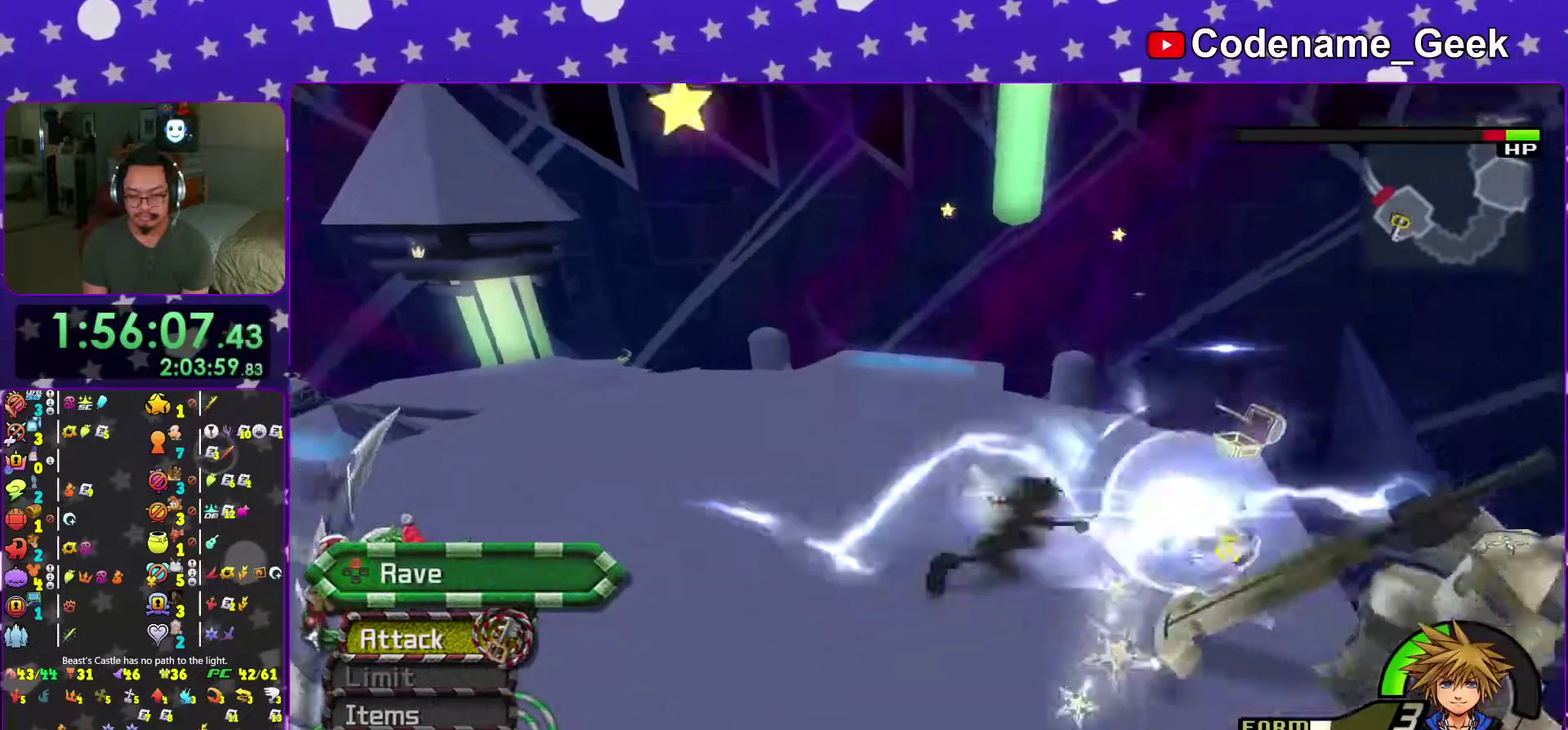
{"dt_ms": 900, "buttons": [], "left_stick": "center", "right_stick": "center"}
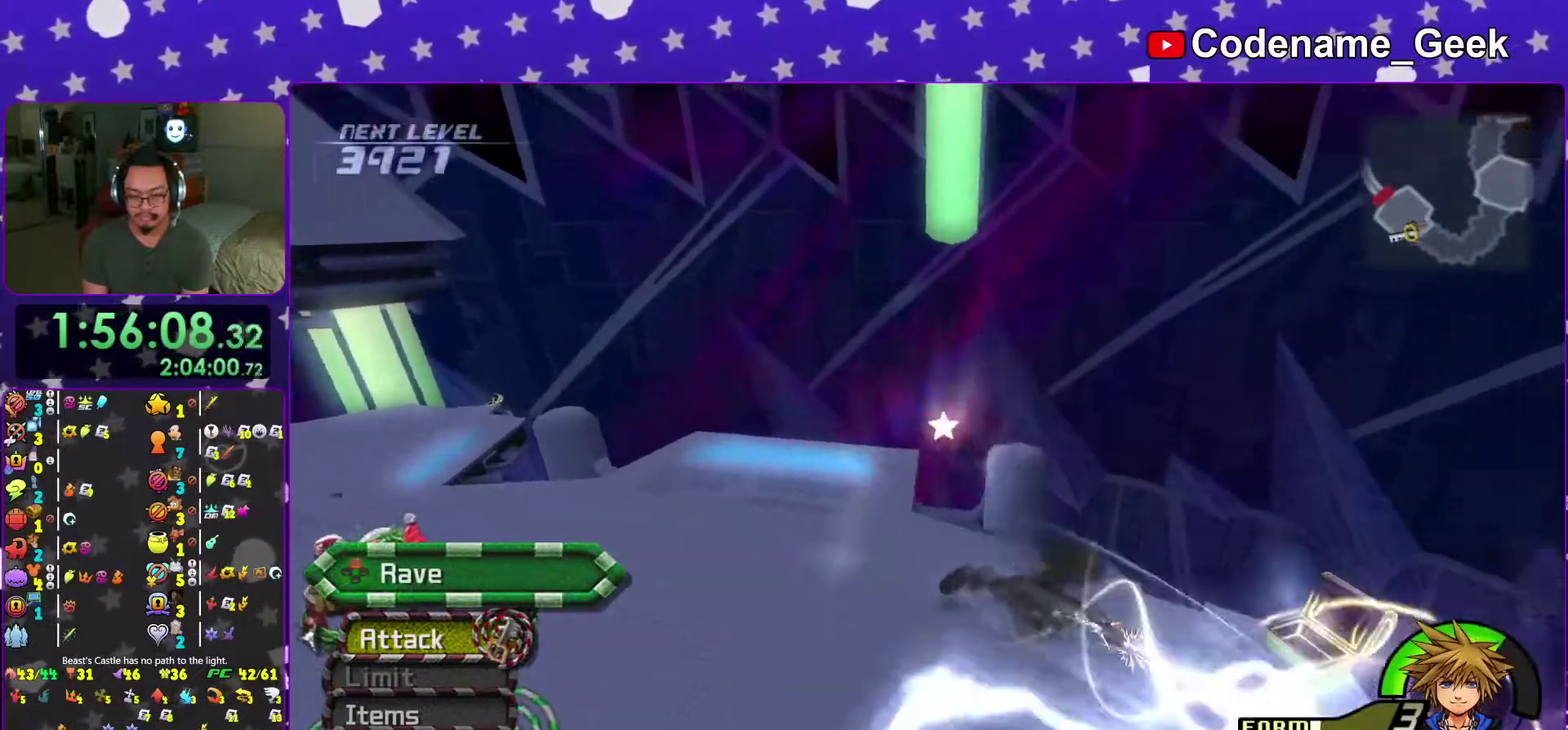
{"dt_ms": 284, "buttons": ["X"], "left_stick": "center", "right_stick": "center", "events": [[201, "X", "down"]]}
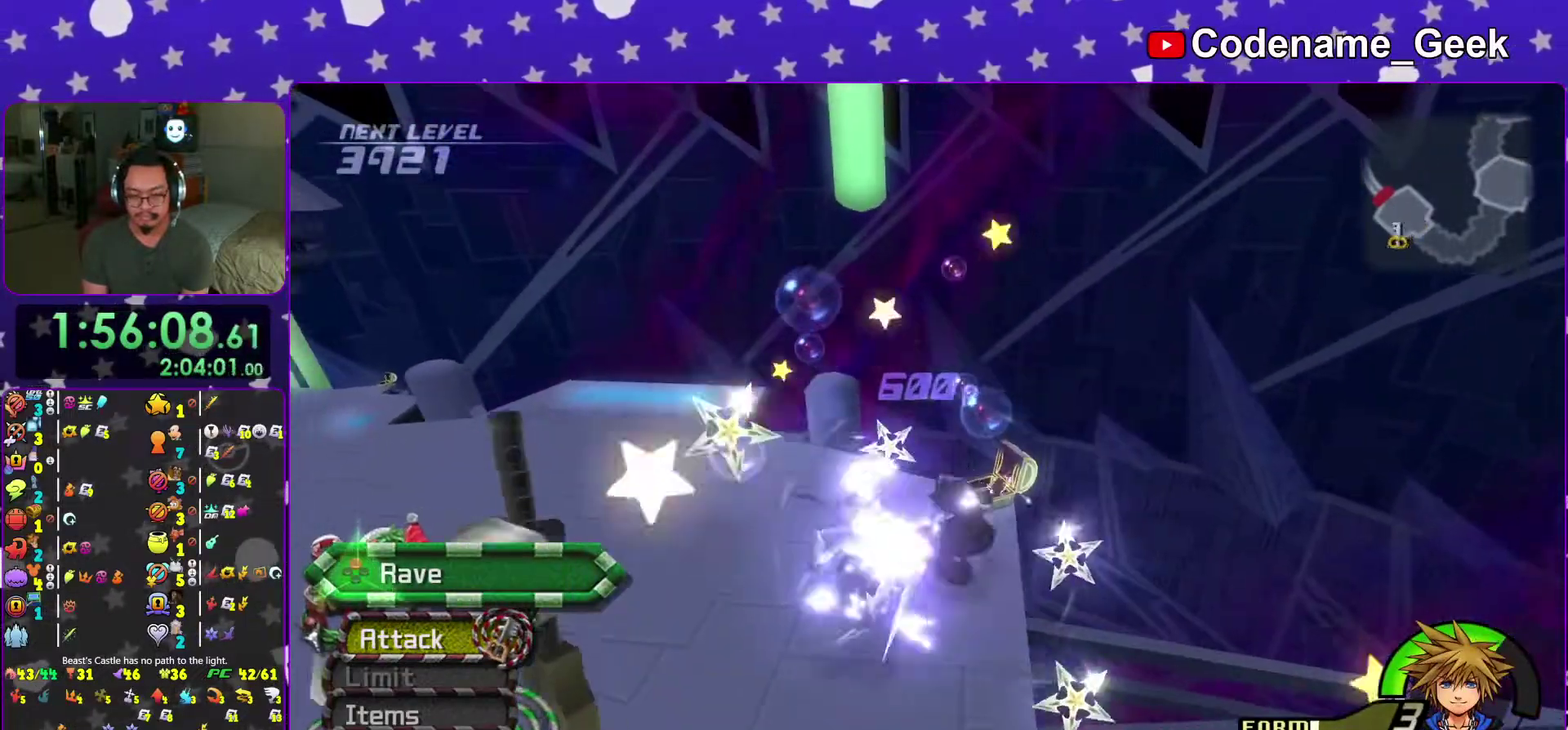
{"dt_ms": 701, "buttons": [], "left_stick": "center", "right_stick": "center", "events": [[50, "X", "up"], [184, "X", "down"], [317, "X", "up"], [384, "X", "down"], [517, "X", "up"]]}
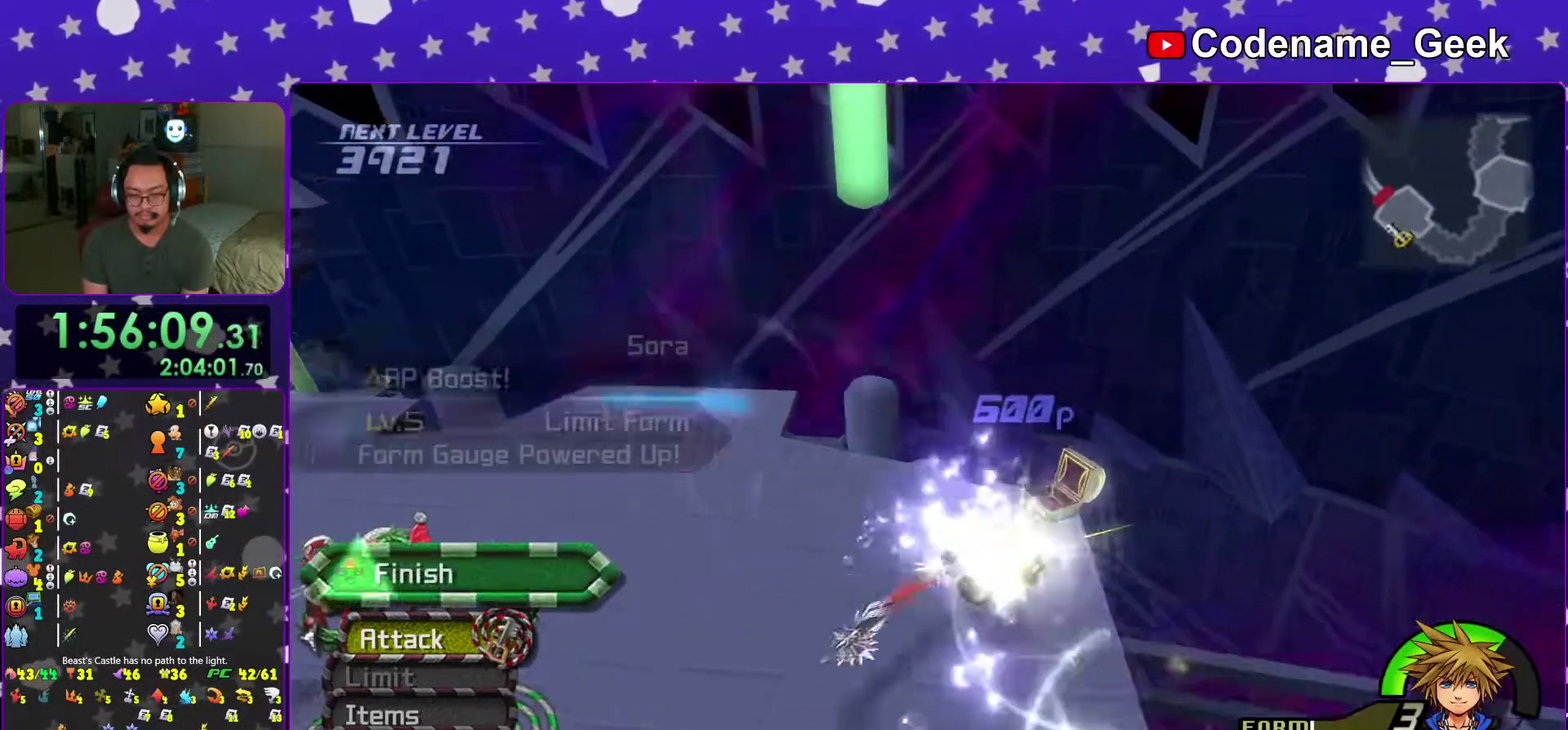
{"dt_ms": 300, "buttons": [], "left_stick": "center", "right_stick": "center", "events": []}
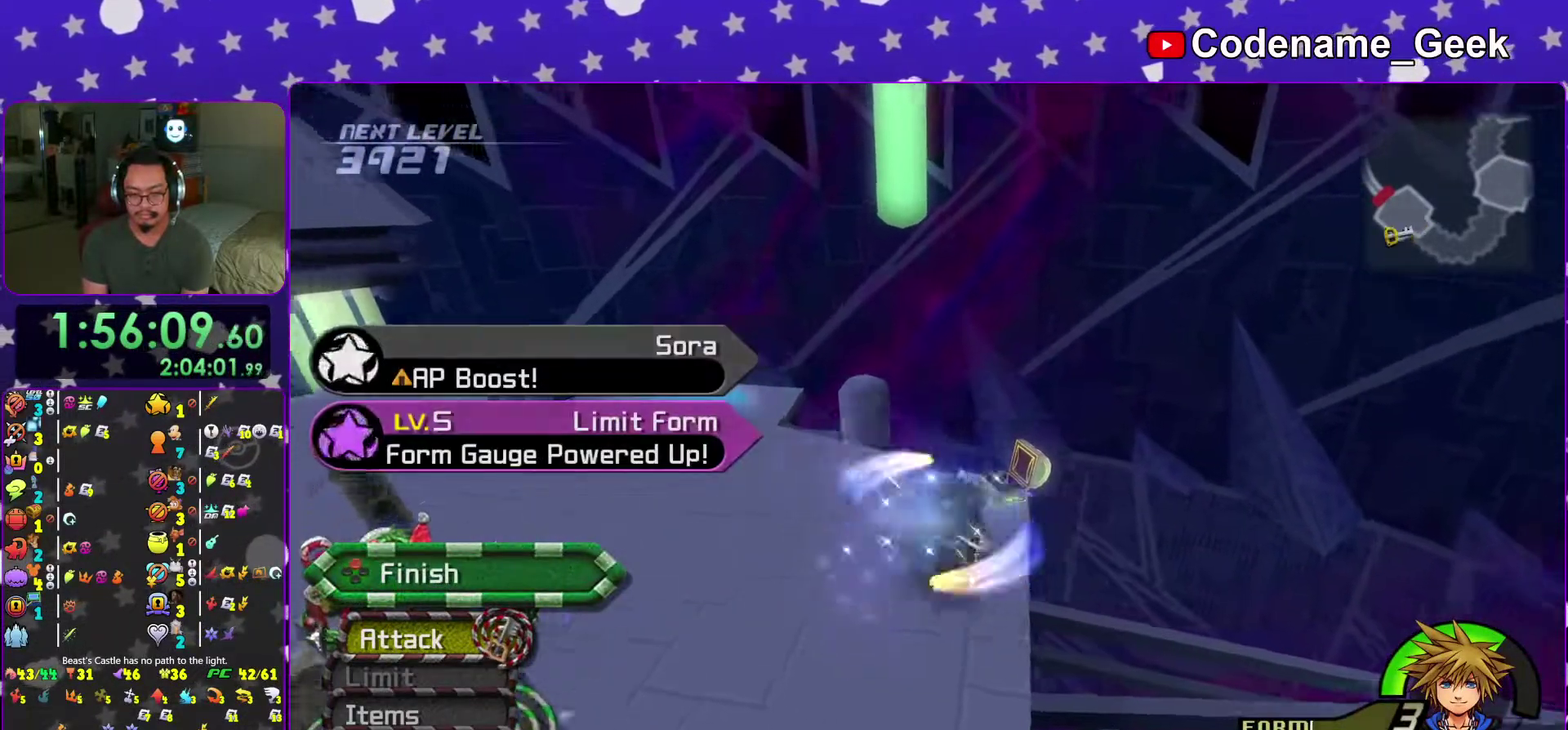
{"dt_ms": 501, "buttons": [], "left_stick": "center", "right_stick": "left", "events": [[17, "X", "down"], [67, "X", "up"], [284, "right_stick", "left"]]}
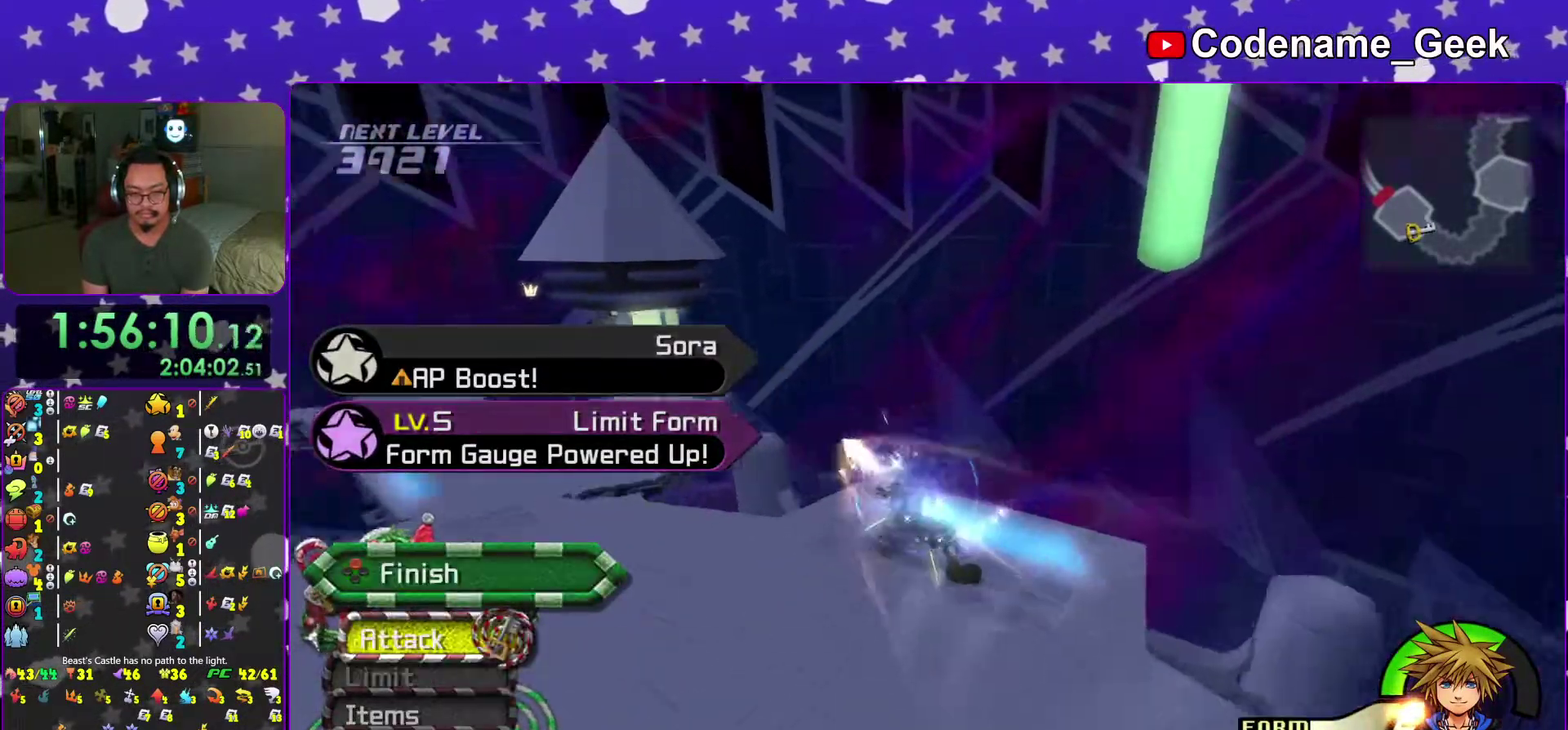
{"dt_ms": 300, "buttons": [], "left_stick": "left", "right_stick": "left", "events": [[233, "left_stick", "left"]]}
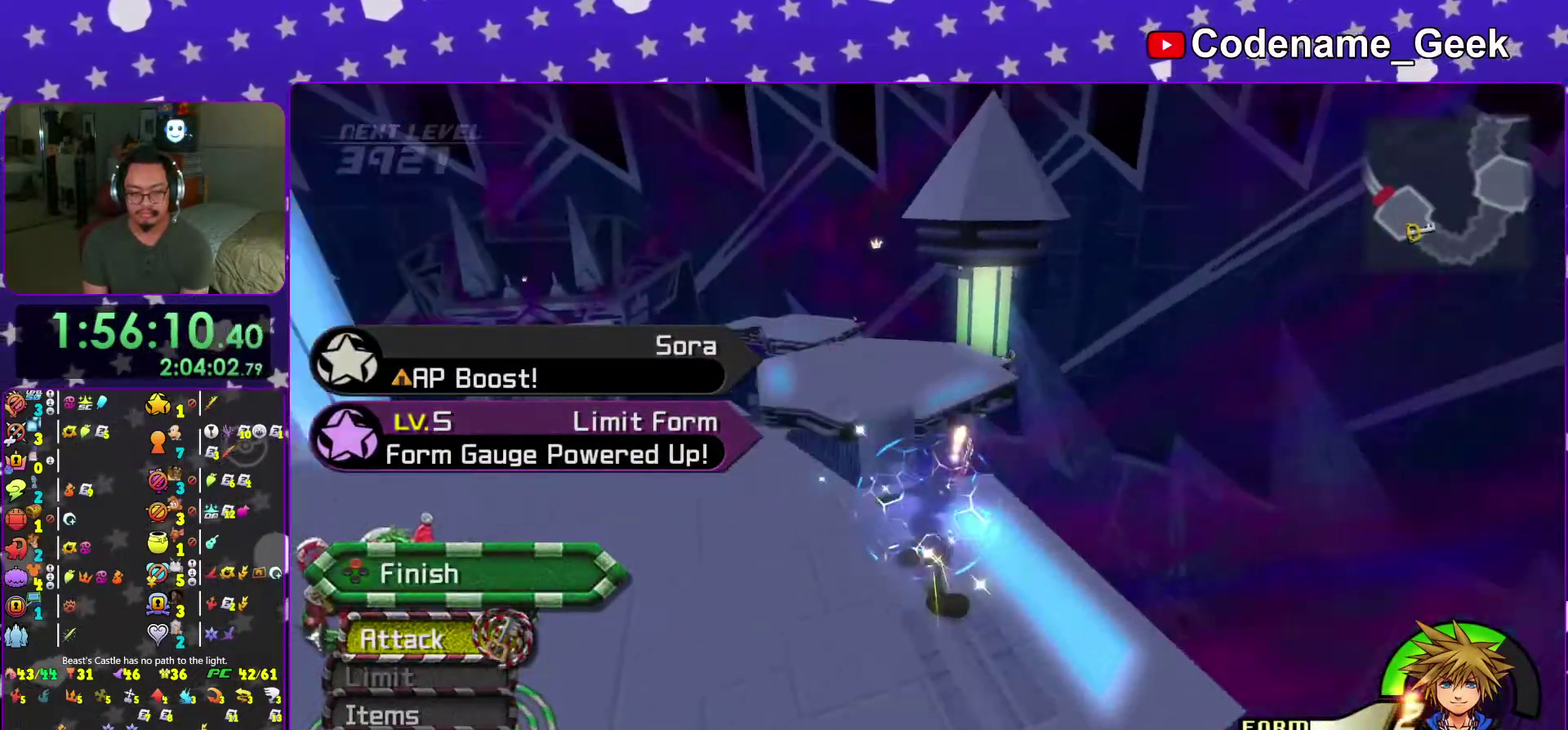
{"dt_ms": 701, "buttons": [], "left_stick": "up", "right_stick": "center", "events": [[217, "left_stick", "up-left"], [417, "left_stick", "up"], [500, "right_stick", "center"], [517, "Y", "down"], [651, "Y", "up"]]}
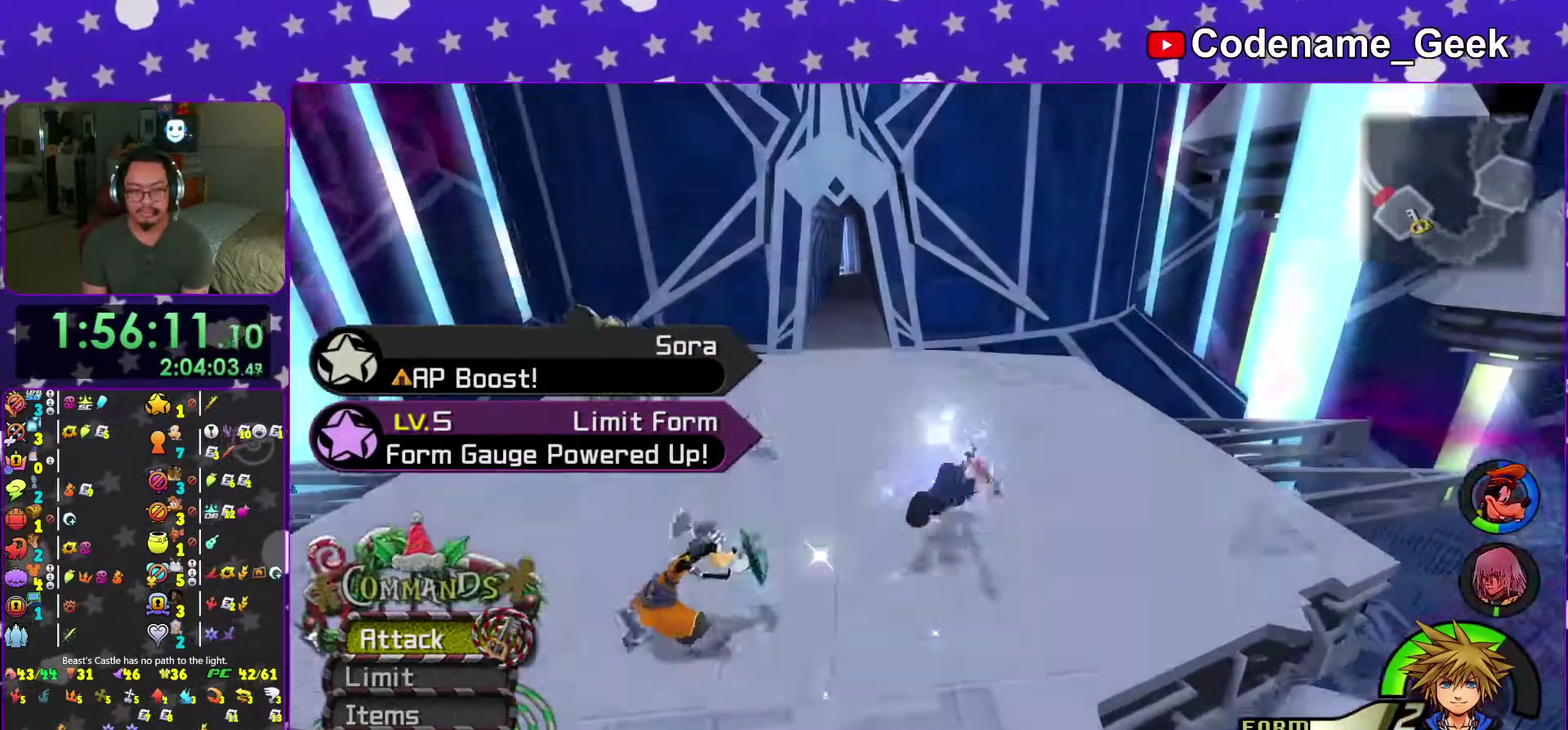
{"dt_ms": 300, "buttons": [], "left_stick": "up", "right_stick": "left", "events": [[50, "Y", "down"], [150, "Y", "up"], [200, "right_stick", "left"]]}
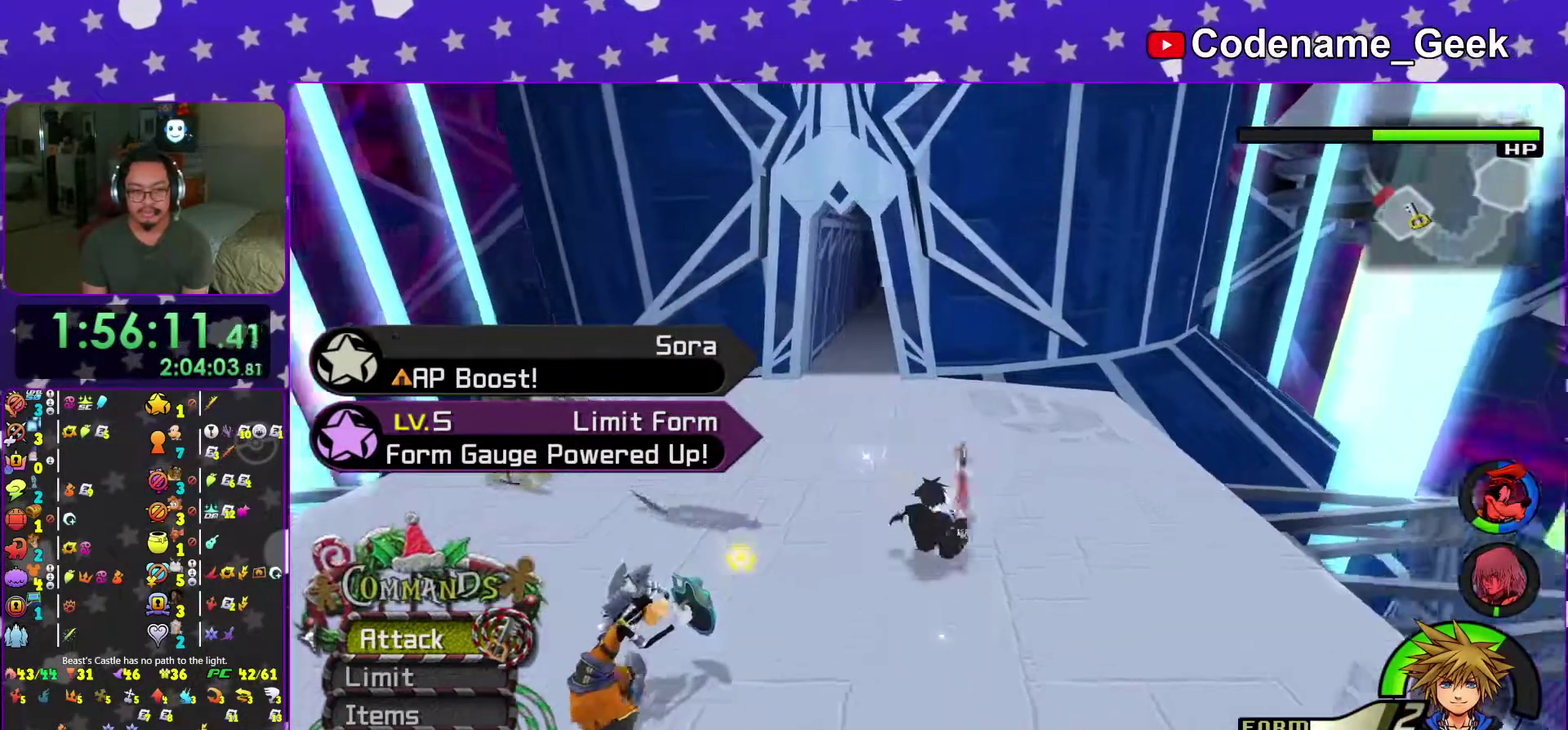
{"dt_ms": 701, "buttons": [], "left_stick": "up-left", "right_stick": "center", "events": [[33, "right_stick", "center"], [133, "Y", "down"], [267, "Y", "up"], [334, "Y", "down"], [350, "right_stick", "down-right"], [467, "Y", "up"], [484, "right_stick", "left"], [550, "right_stick", "center"], [567, "left_stick", "up-left"]]}
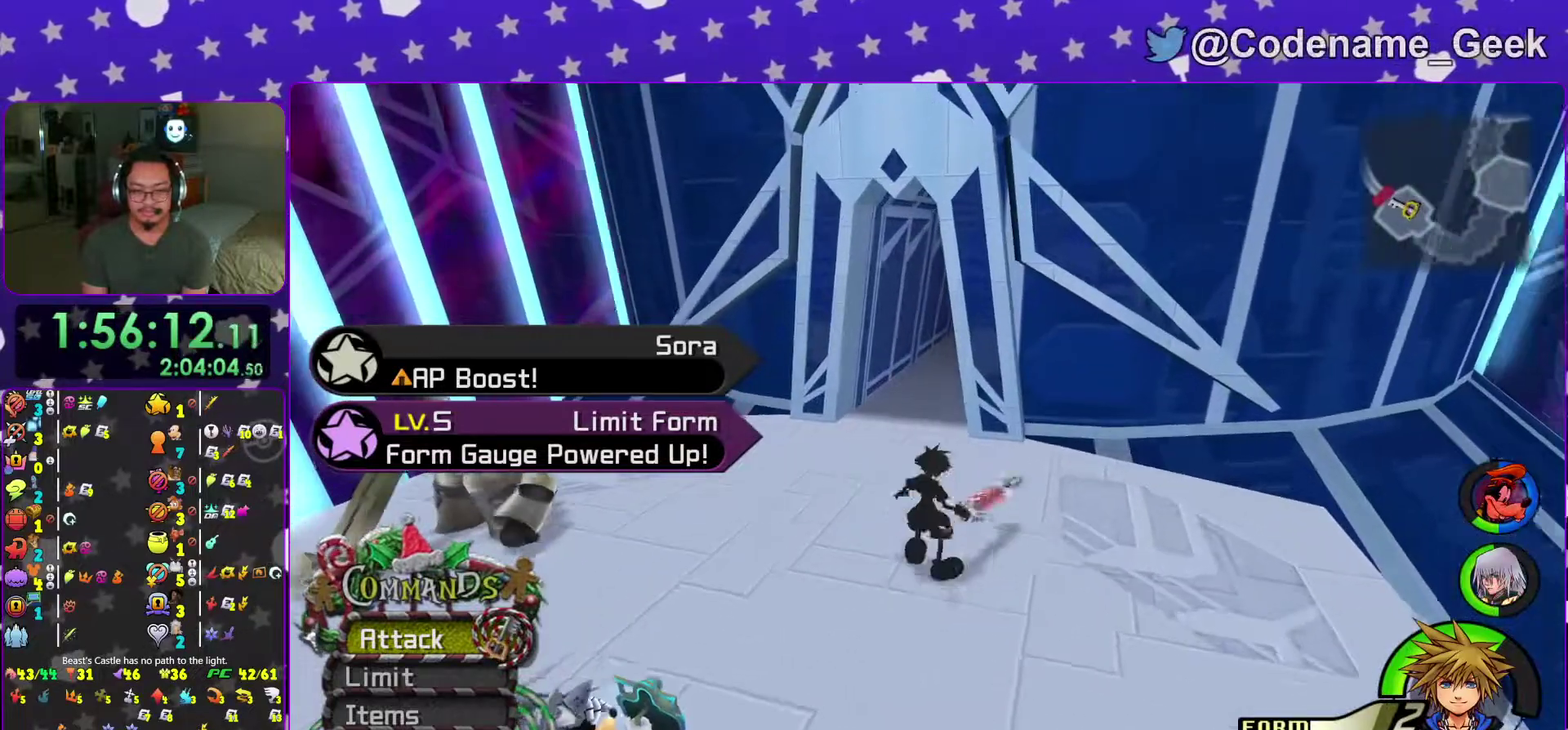
{"dt_ms": 300, "buttons": ["Y"], "left_stick": "up-left", "right_stick": "center", "events": [[33, "left_stick", "up"], [50, "Y", "down"], [183, "Y", "up"], [283, "Y", "down"], [300, "left_stick", "up-left"]]}
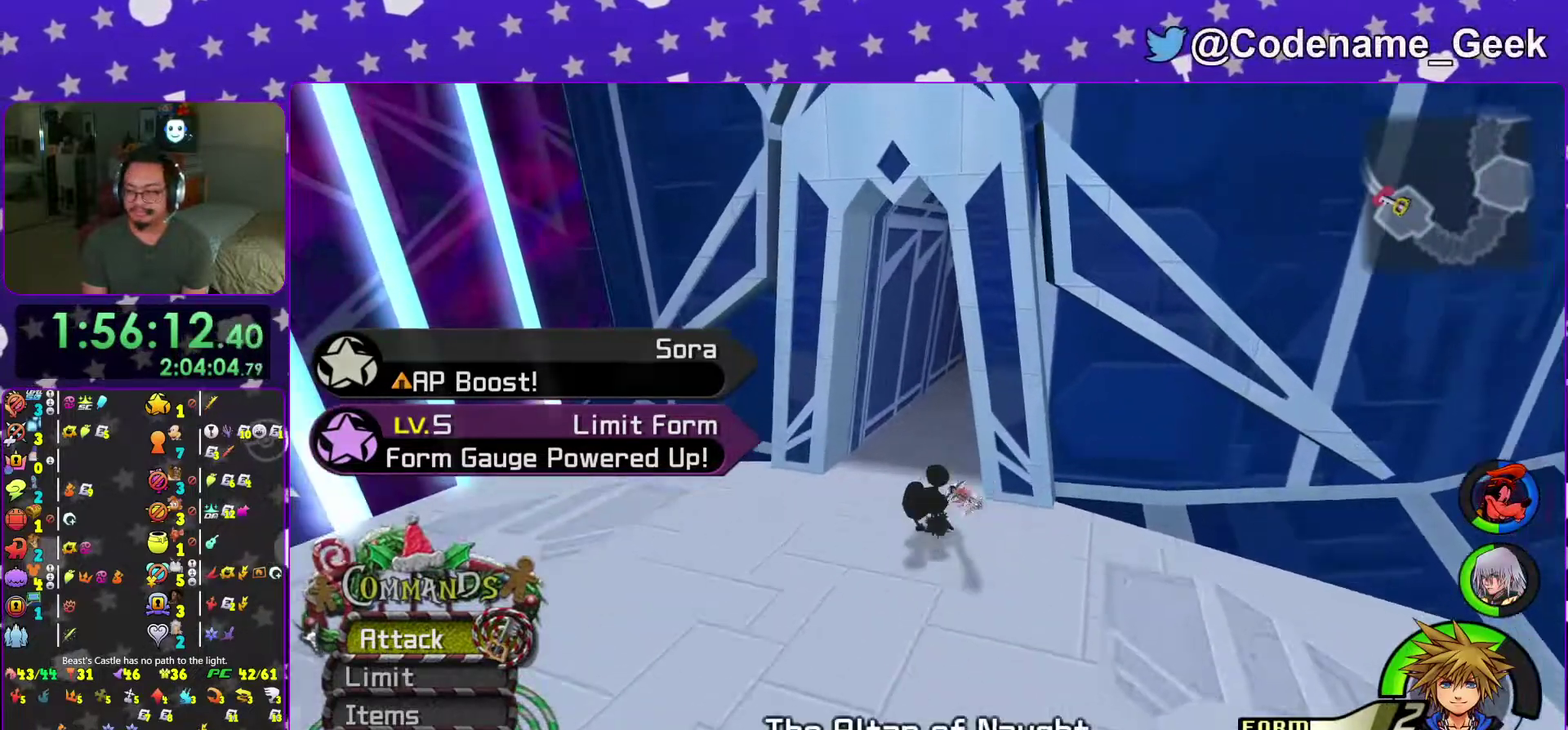
{"dt_ms": 901, "buttons": [], "left_stick": "center", "right_stick": "center", "events": [[117, "left_stick", "up"], [133, "Y", "up"], [300, "right_stick", "down-right"], [367, "right_stick", "center"], [534, "right_stick", "down-right"], [650, "right_stick", "center"], [834, "left_stick", "center"]]}
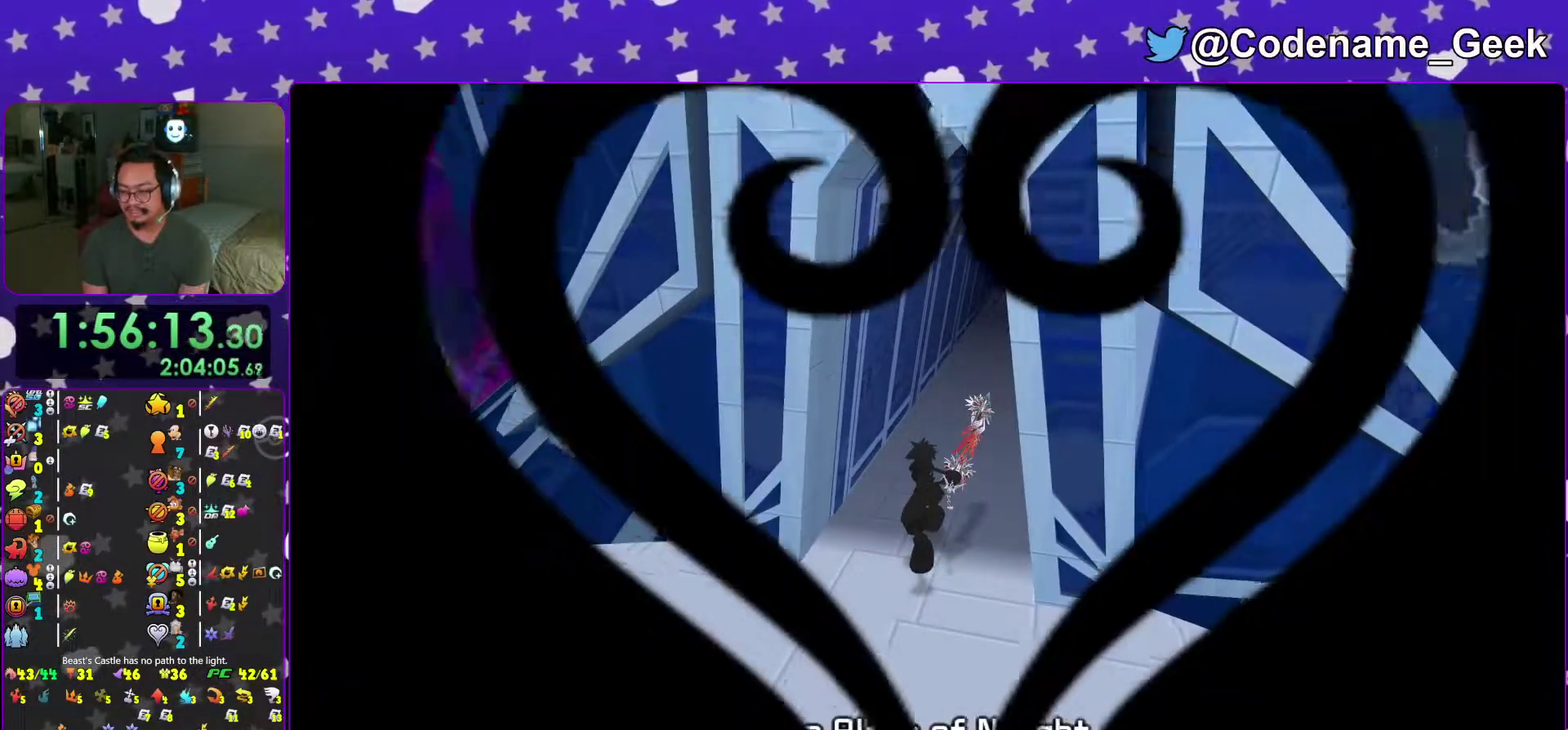
{"dt_ms": 300, "buttons": [], "left_stick": "up-left", "right_stick": "down-left", "events": [[117, "left_stick", "up-left"], [250, "right_stick", "down-left"]]}
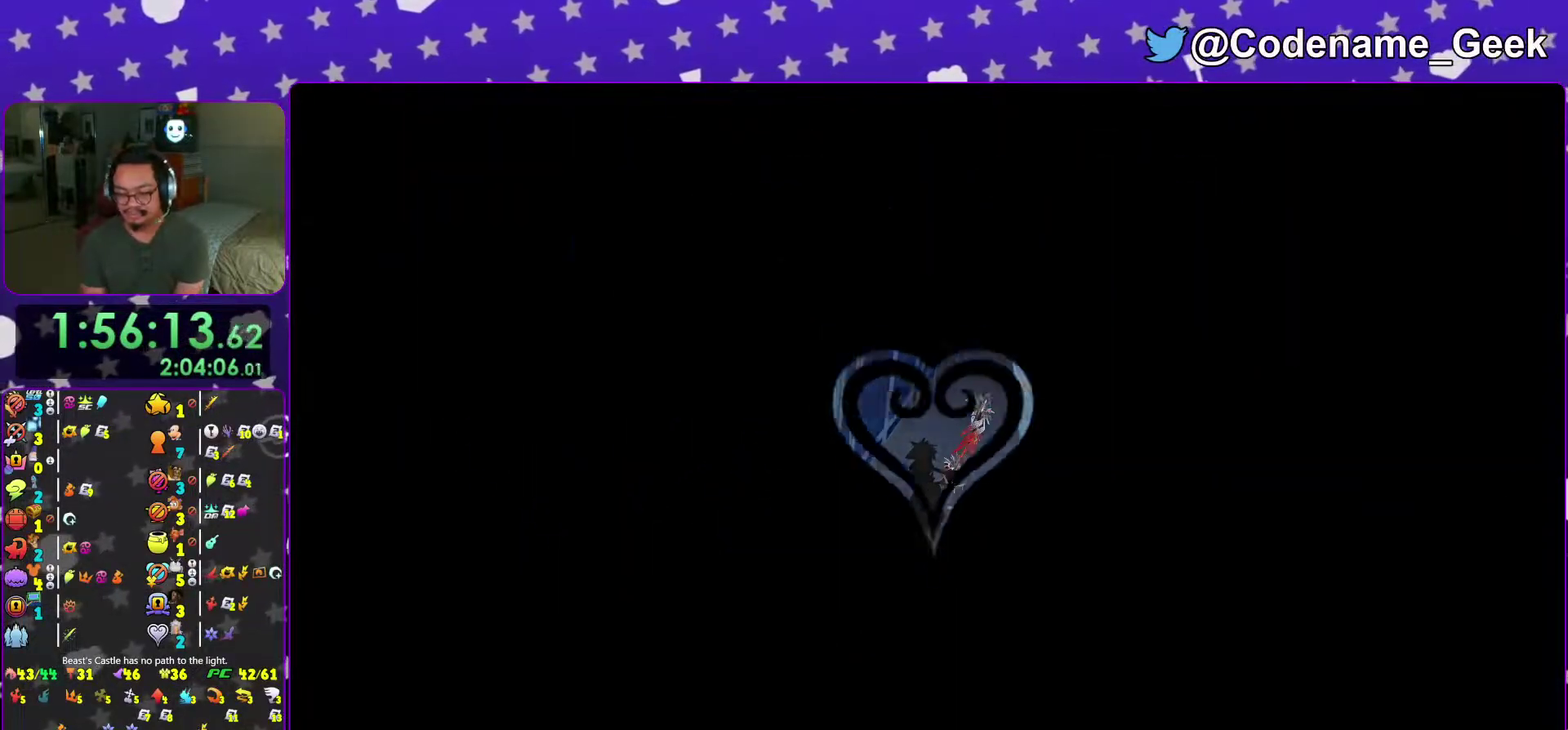
{"dt_ms": 701, "buttons": [], "left_stick": "up", "right_stick": "left", "events": [[17, "left_stick", "up"], [17, "right_stick", "center"], [551, "left_stick", "up-left"], [601, "right_stick", "left"], [667, "left_stick", "up"]]}
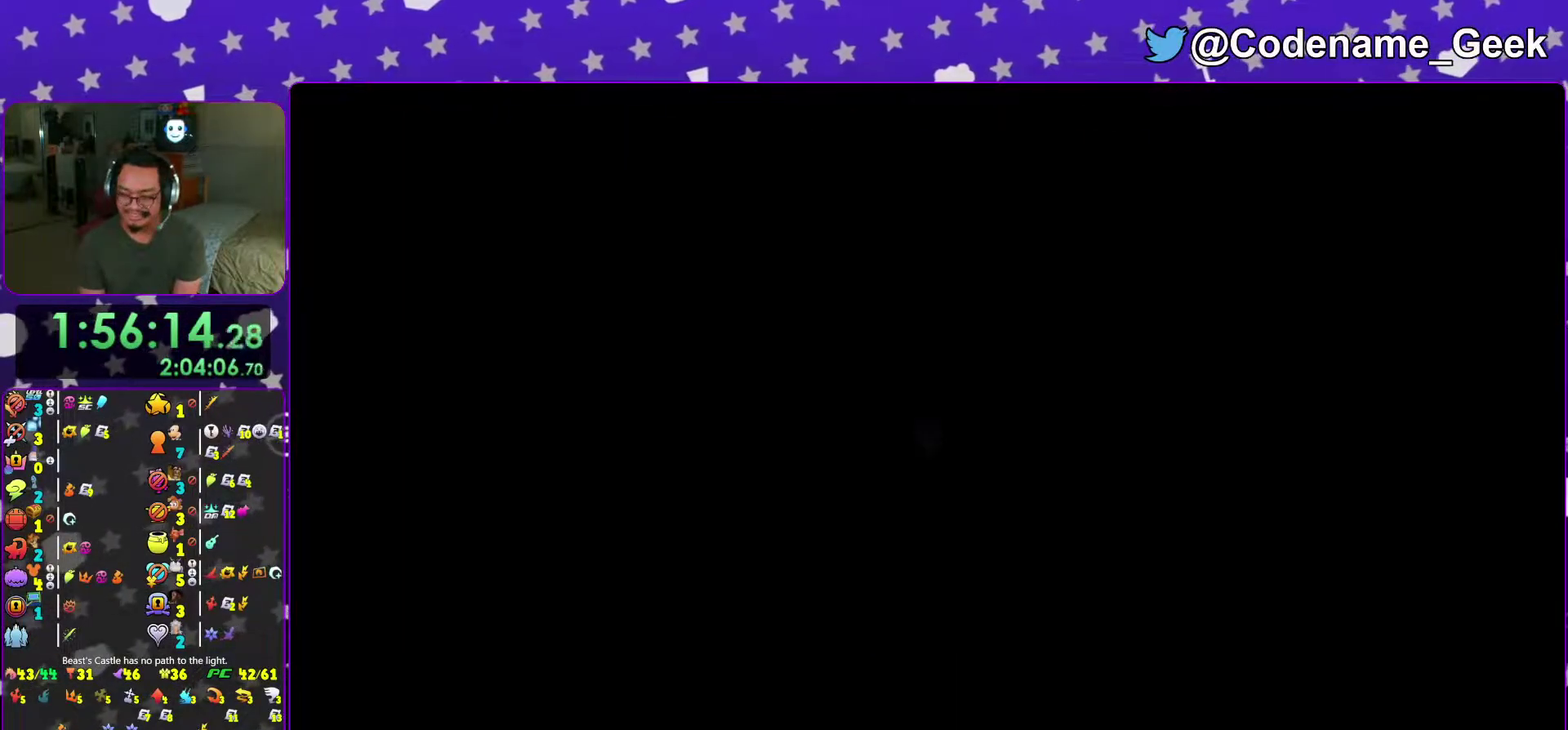
{"dt_ms": 300, "buttons": ["Y"], "left_stick": "up", "right_stick": "center", "events": [[83, "Y", "down"], [200, "Y", "up"], [283, "Y", "down"], [300, "right_stick", "center"]]}
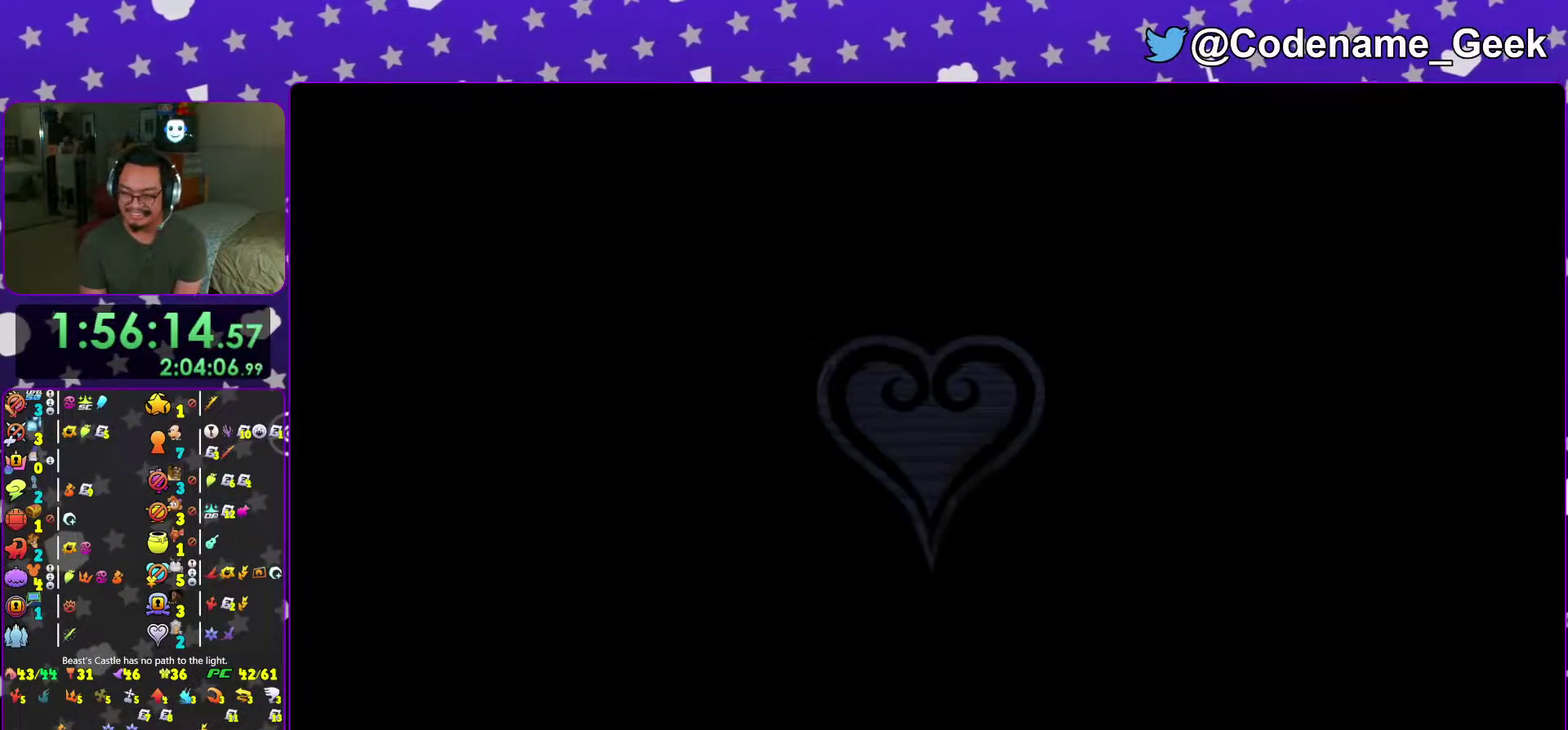
{"dt_ms": 701, "buttons": ["B"], "left_stick": "up-right", "right_stick": "center"}
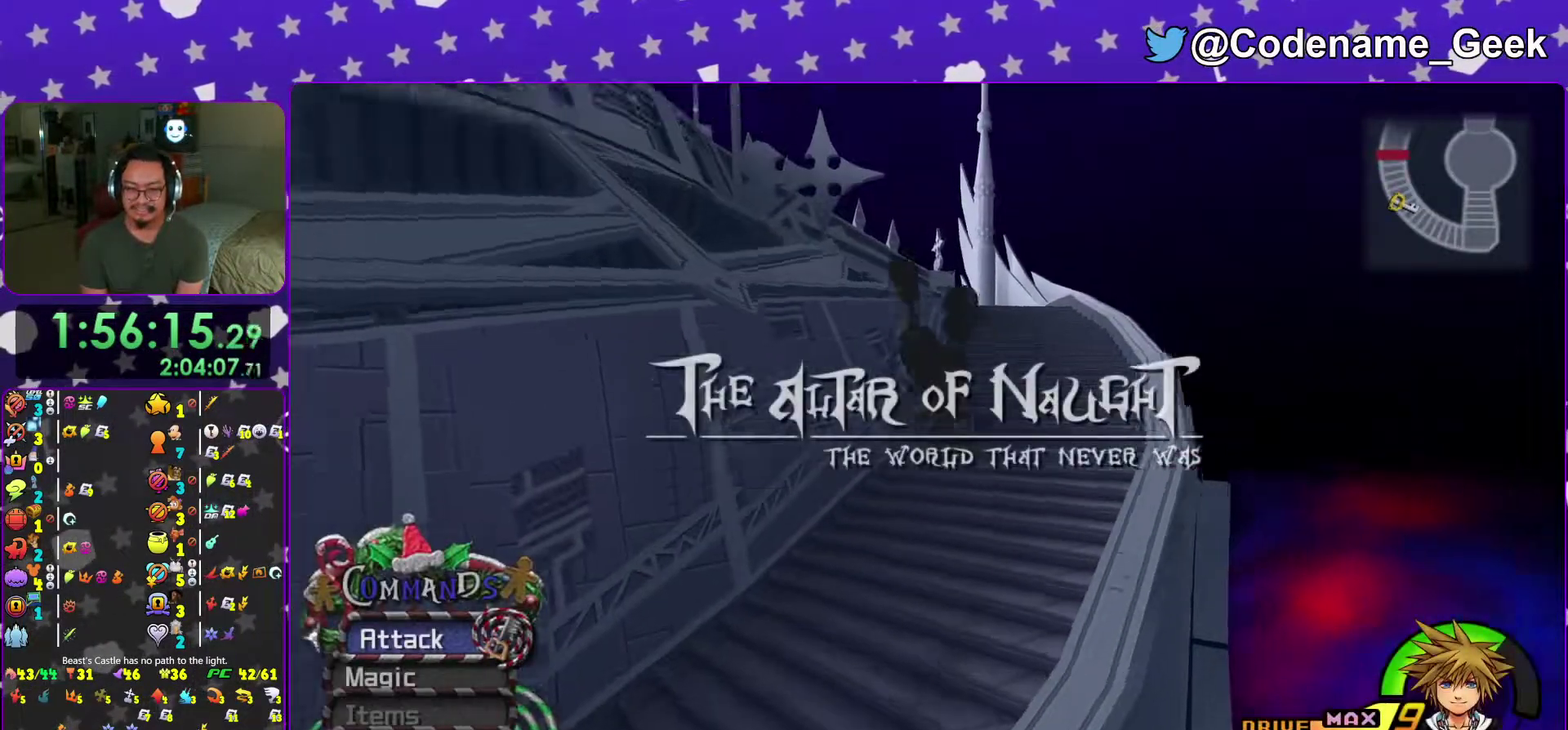
{"dt_ms": 300, "buttons": ["B"], "left_stick": "up-right", "right_stick": "center"}
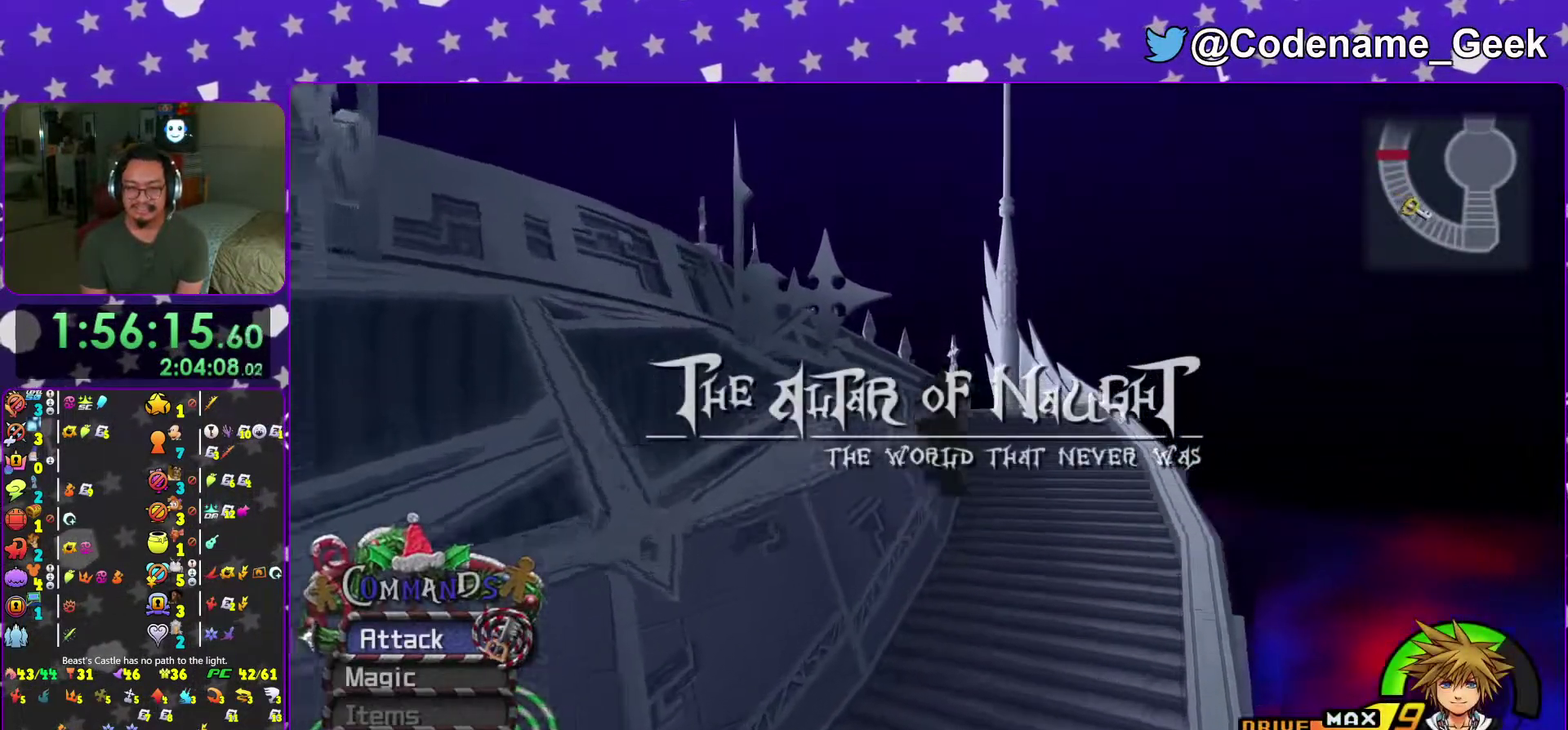
{"dt_ms": 701, "buttons": ["B"], "left_stick": "up-right", "right_stick": "left"}
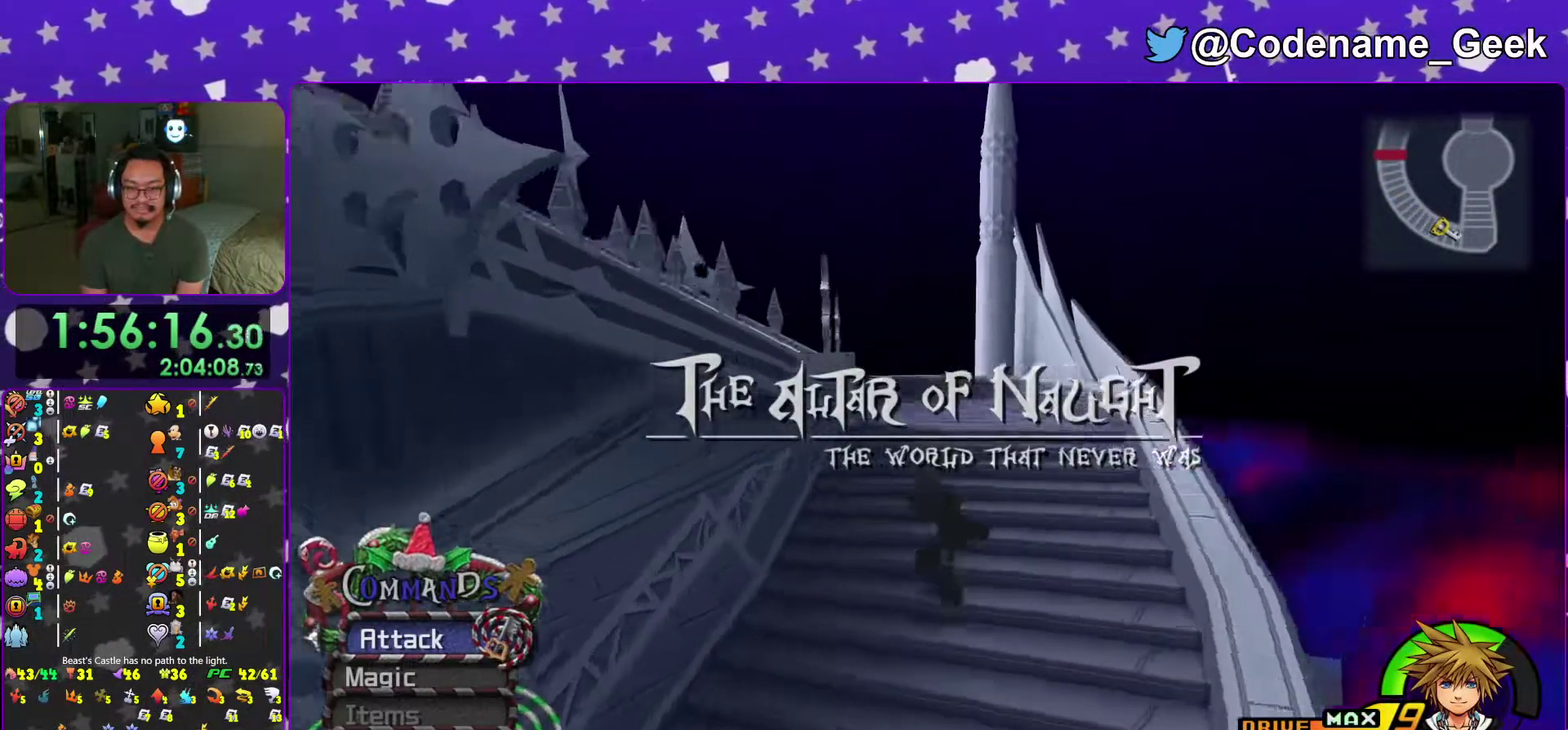
{"dt_ms": 300, "buttons": ["B"], "left_stick": "up-right", "right_stick": "left", "events": [[100, "B", "up"], [183, "B", "down"]]}
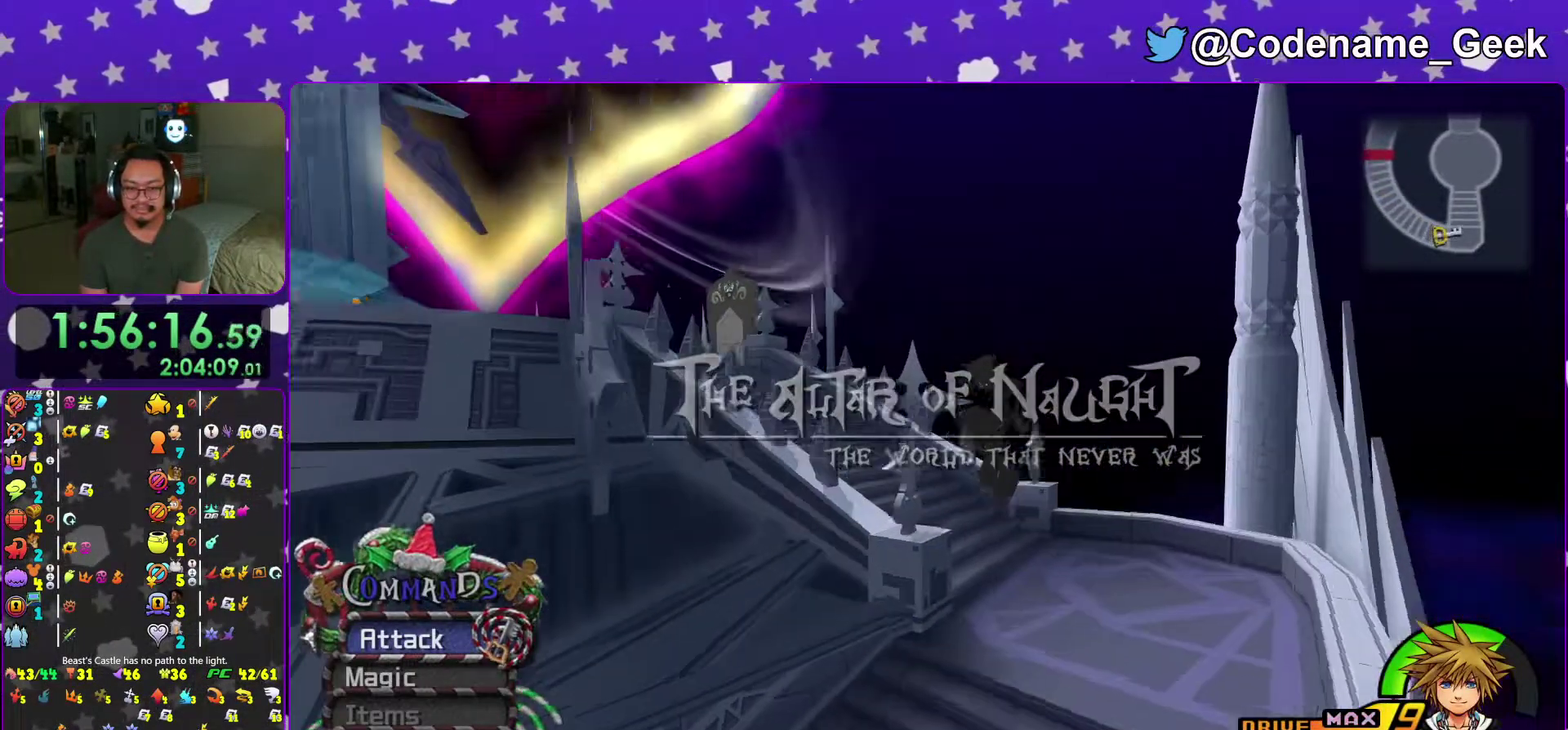
{"dt_ms": 701, "buttons": [], "left_stick": "up-right", "right_stick": "center", "events": [[33, "B", "up"], [150, "Y", "down"], [184, "left_stick", "up"], [300, "left_stick", "up-left"], [417, "right_stick", "center"], [450, "left_stick", "up"], [467, "Y", "up"], [567, "left_stick", "up-right"], [601, "B", "down"], [701, "B", "up"]]}